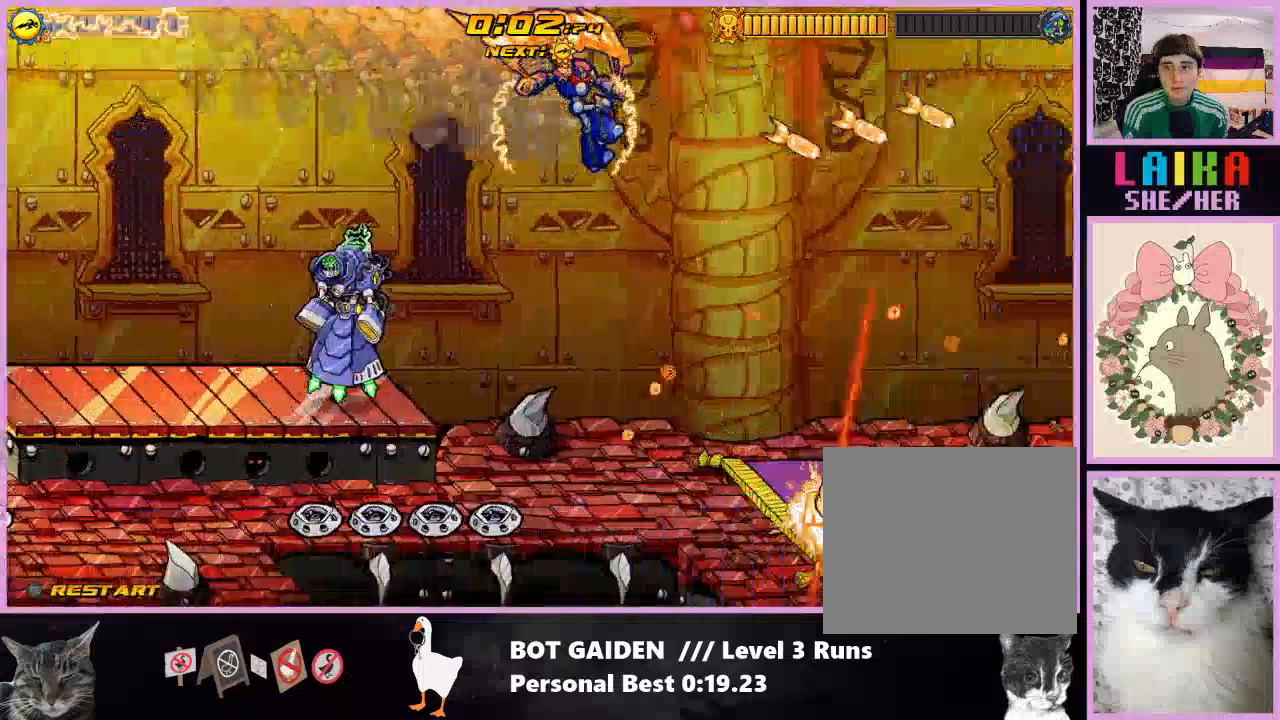
Gameplay with a controller (Nintendo layout); each line is a JSON object with the inputs held at the frame after it. "events" lists button and stick changes between this image and that frame as [ms after this image, input, new state], when the widget could be followed in between. Not read: L2 L3 R3 left_stick right_stick.
{"buttons": ["DPAD_RIGHT"], "events": [[433, "R1", "up"]]}
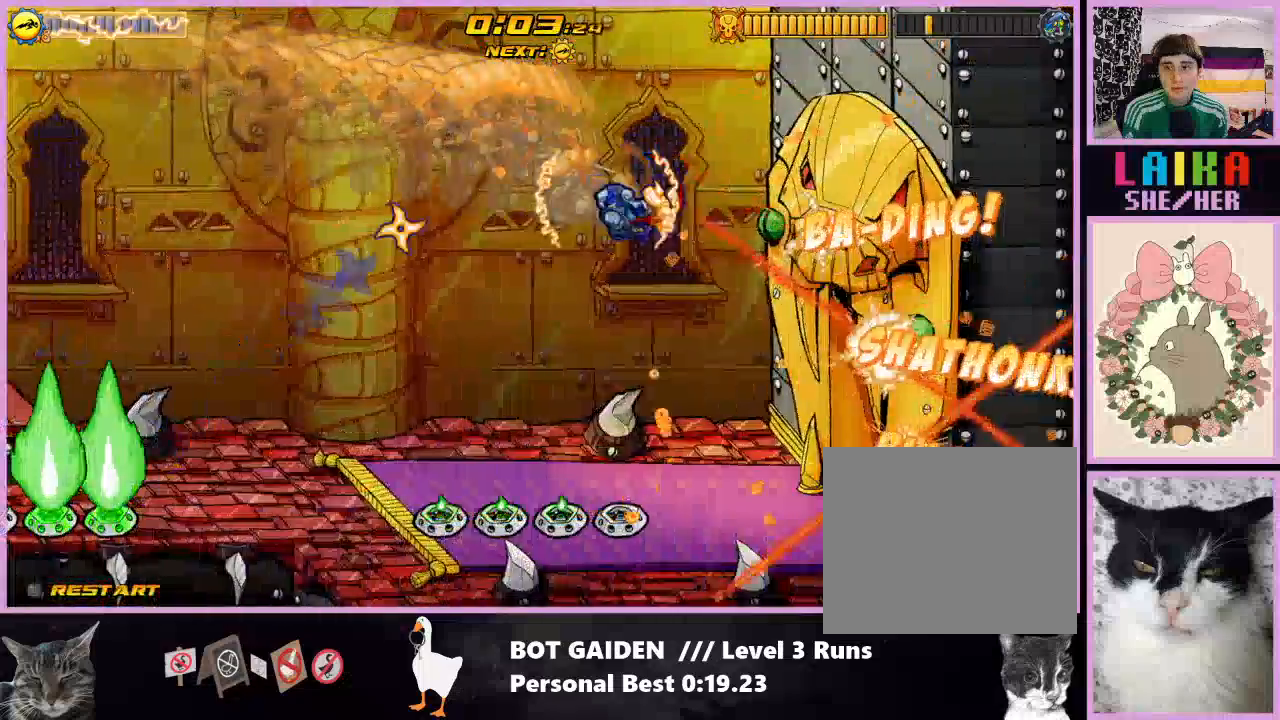
{"buttons": ["DPAD_RIGHT"], "events": []}
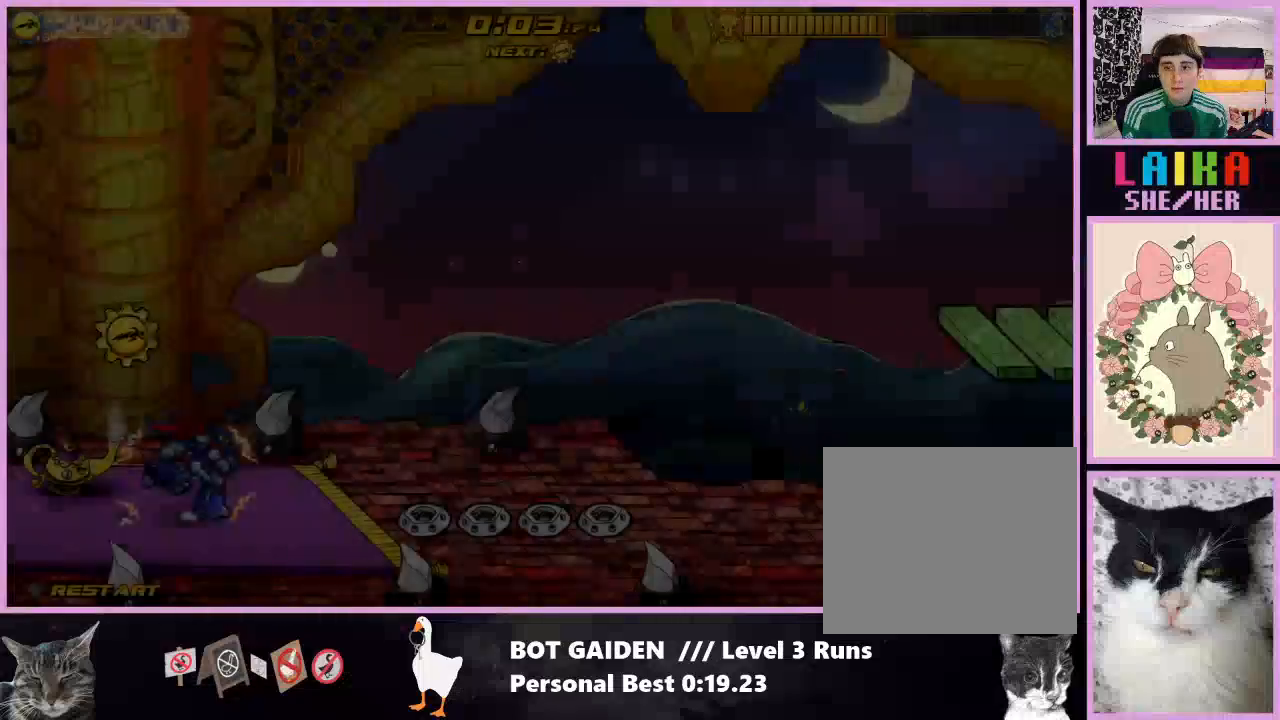
{"buttons": ["DPAD_RIGHT"], "events": [[100, "DPAD_RIGHT", "up"], [100, "DPAD_UP", "down"], [133, "DPAD_LEFT", "down"], [167, "A", "down"], [333, "A", "up"], [467, "DPAD_LEFT", "up"], [467, "DPAD_RIGHT", "down"], [467, "DPAD_UP", "up"]]}
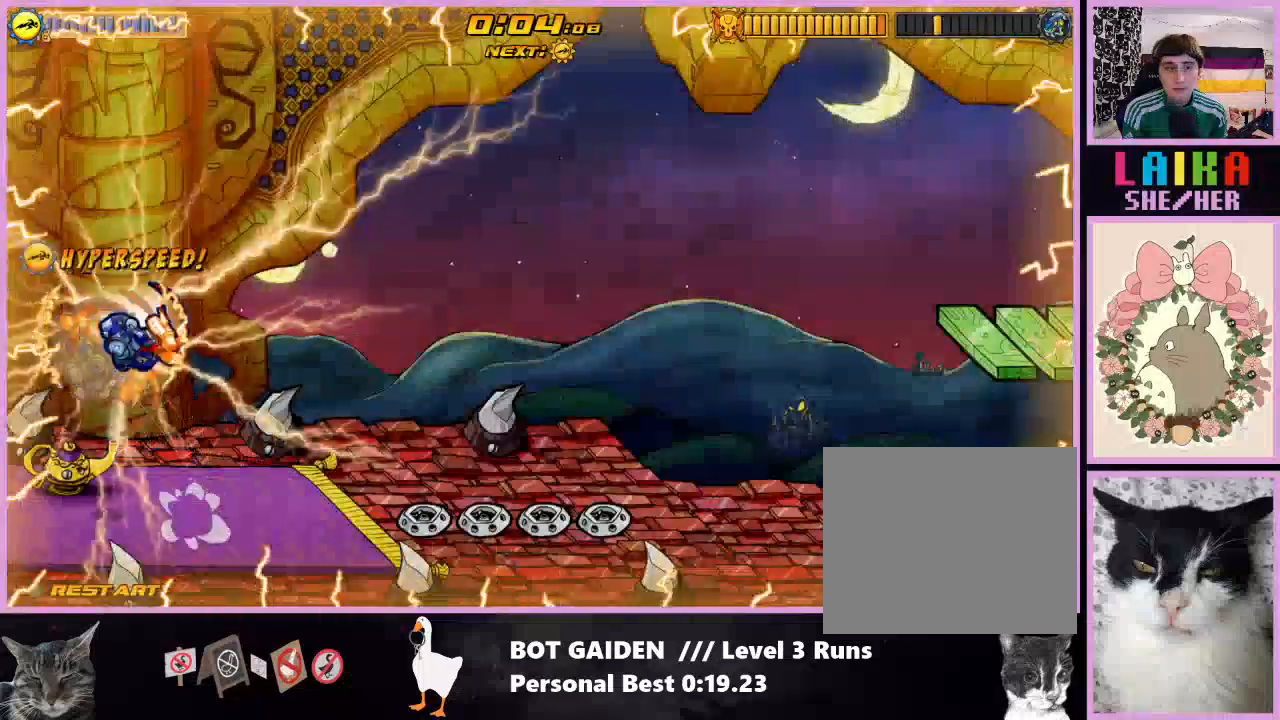
{"buttons": ["DPAD_RIGHT"], "events": [[133, "A", "down"], [233, "A", "up"]]}
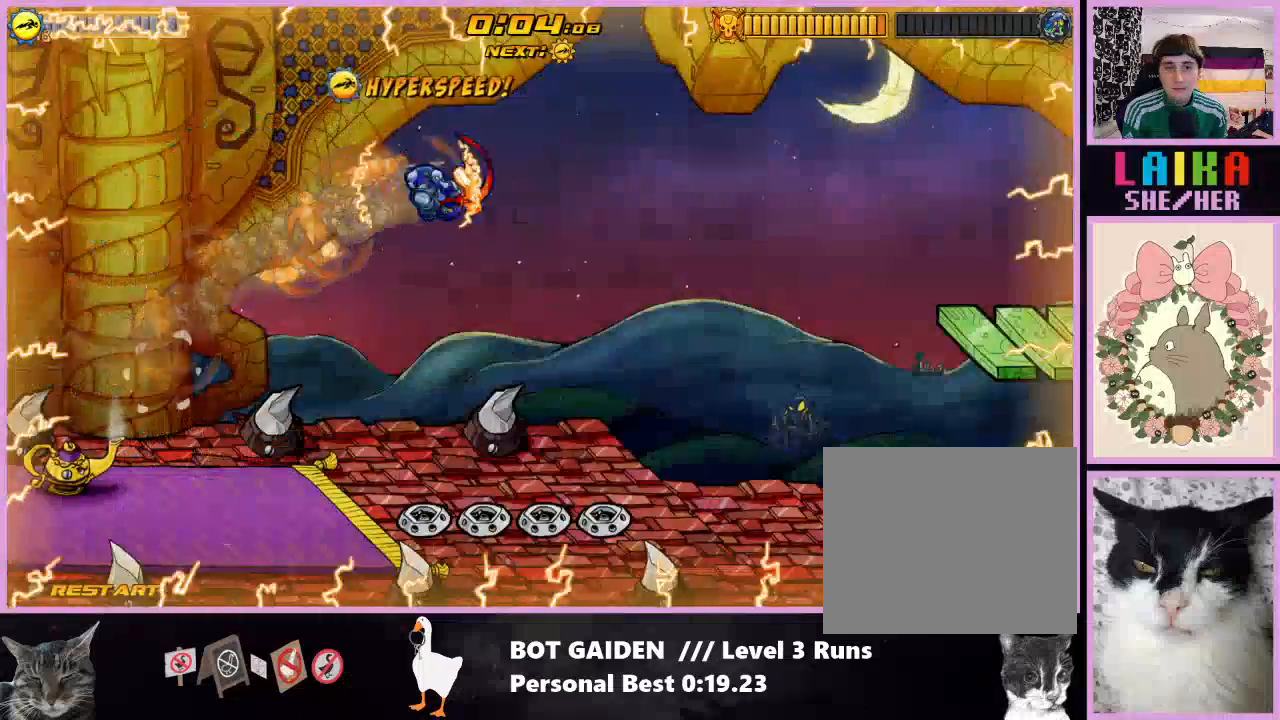
{"buttons": ["DPAD_RIGHT"], "events": [[400, "A", "down"], [500, "A", "up"]]}
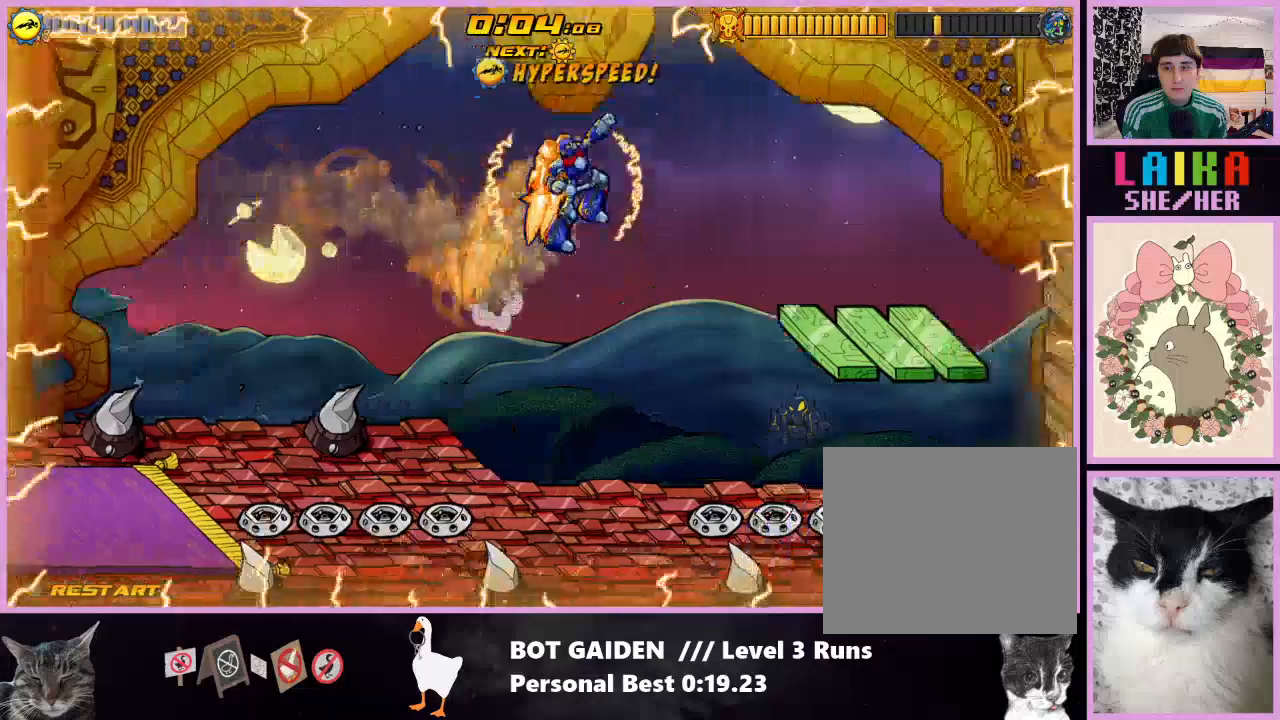
{"buttons": ["DPAD_RIGHT"], "events": []}
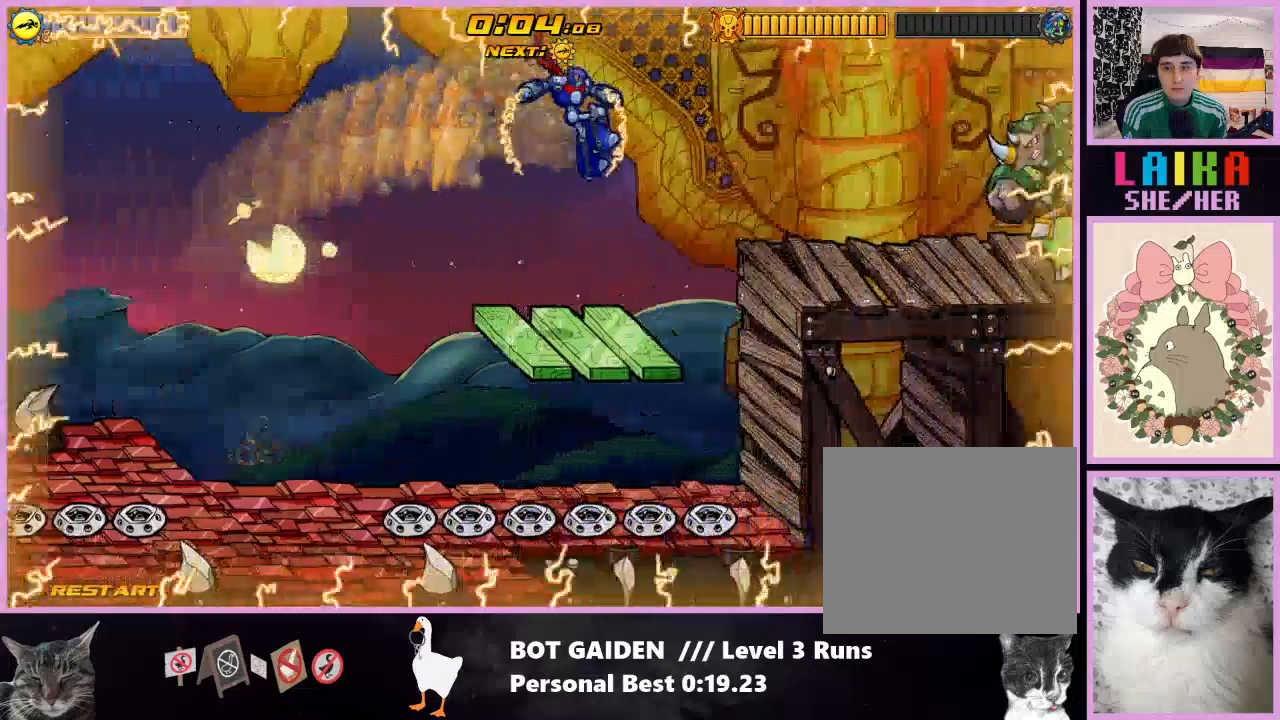
{"buttons": ["A", "DPAD_RIGHT"], "events": [[433, "A", "down"]]}
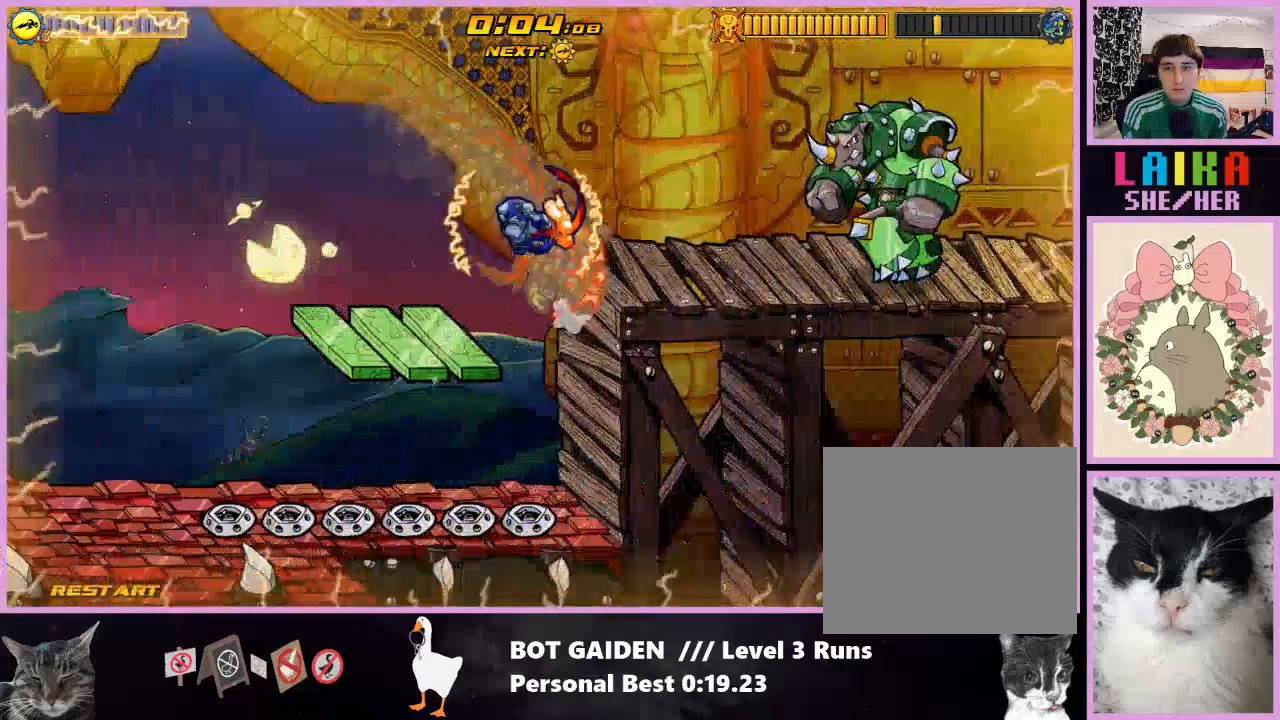
{"buttons": ["X", "DPAD_RIGHT"], "events": [[33, "A", "up"], [167, "X", "down"]]}
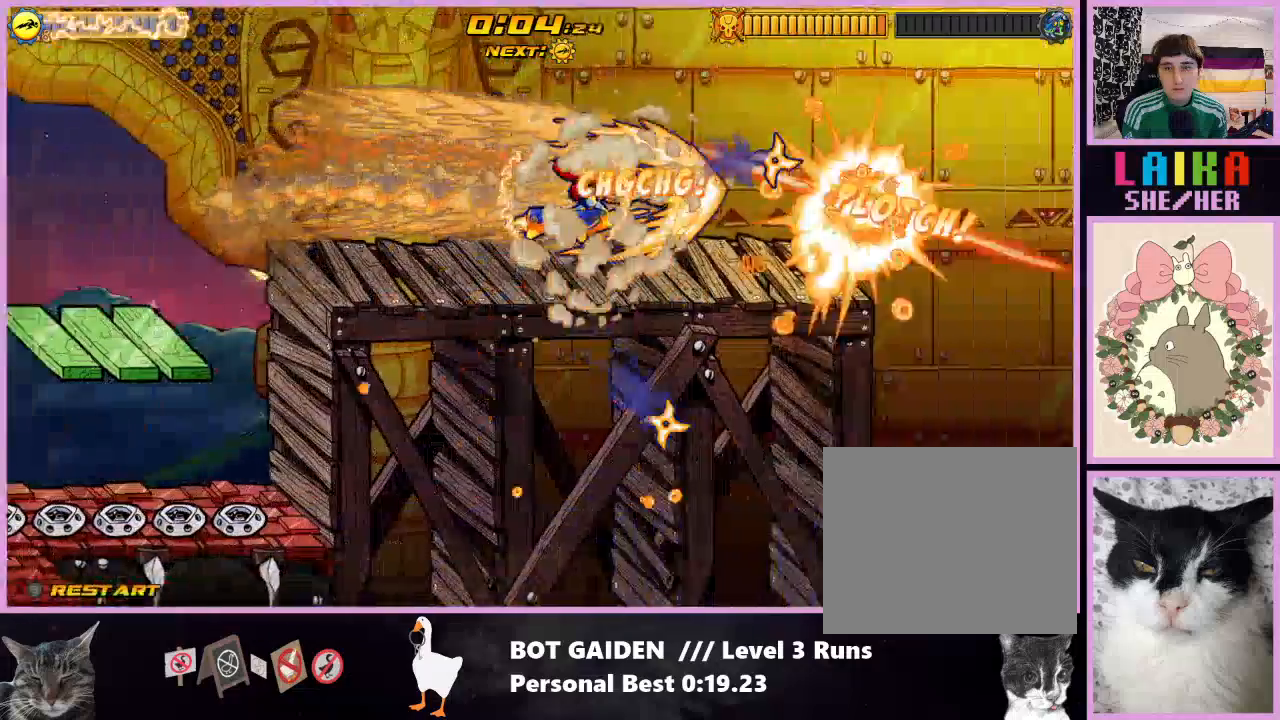
{"buttons": ["DPAD_RIGHT"], "events": [[267, "X", "up"], [367, "A", "down"], [500, "A", "up"]]}
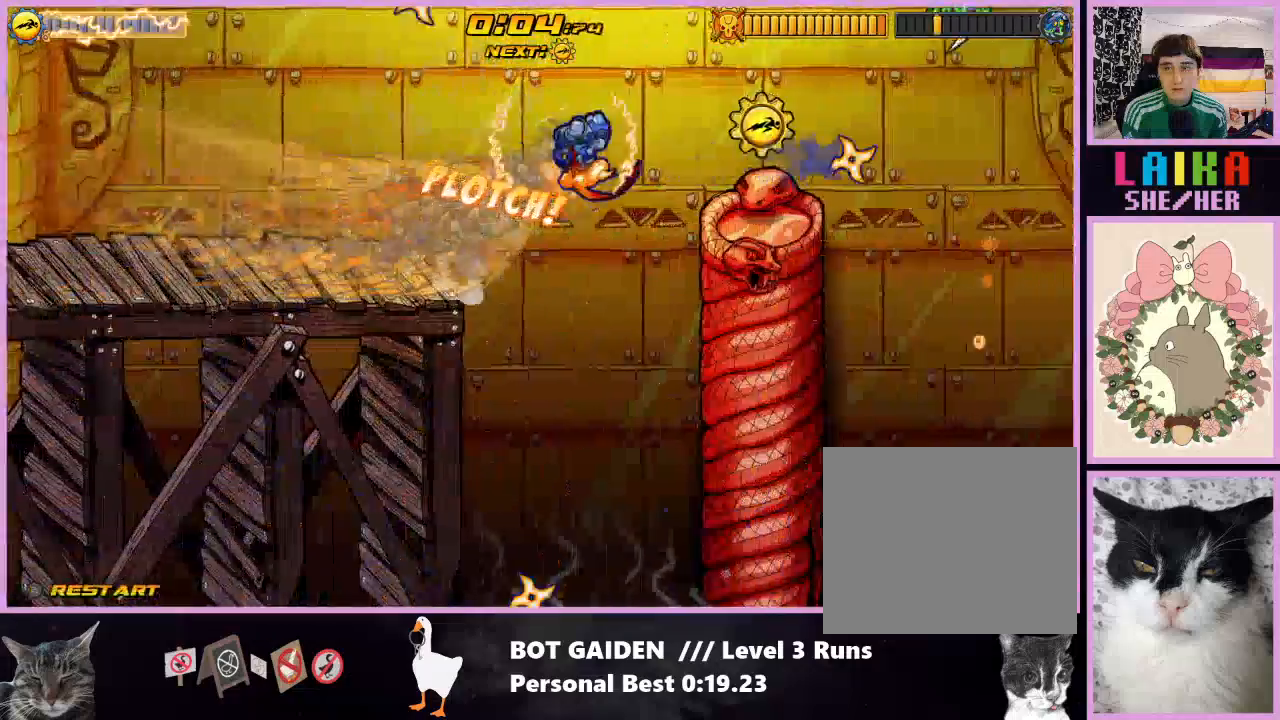
{"buttons": [], "events": [[400, "DPAD_RIGHT", "up"]]}
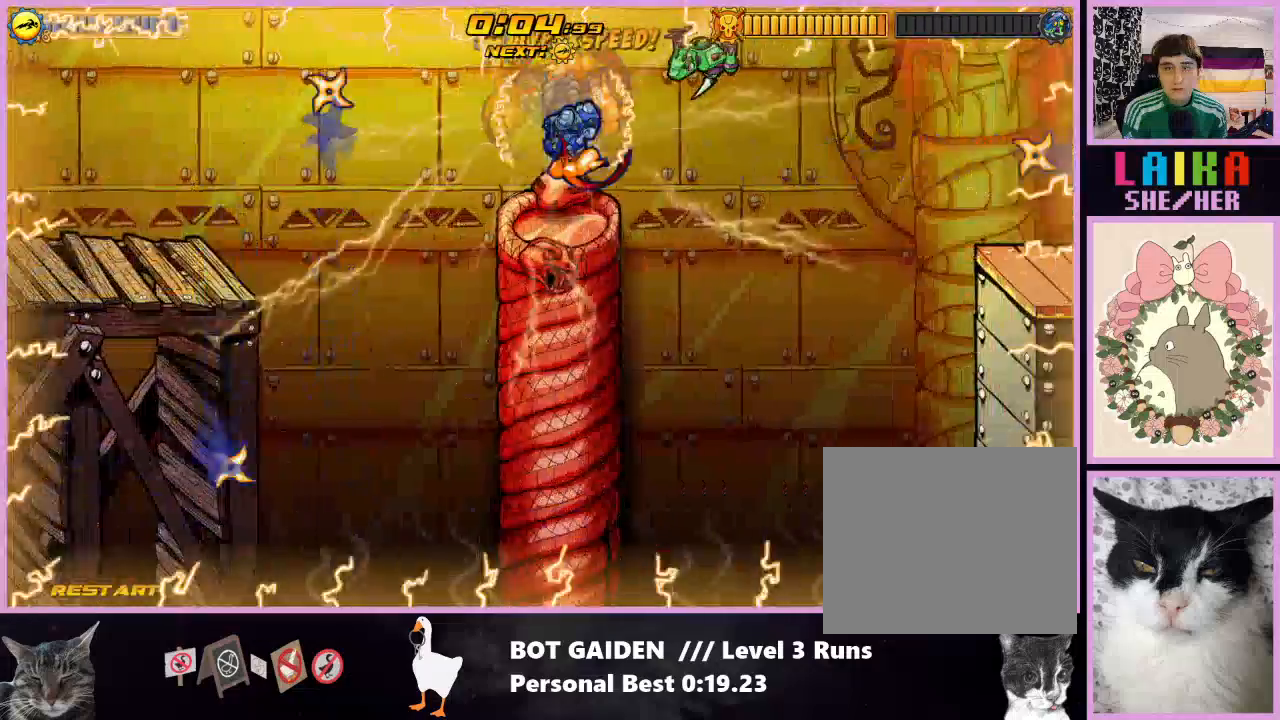
{"buttons": ["DPAD_RIGHT"], "events": [[133, "DPAD_RIGHT", "down"], [333, "A", "down"], [467, "A", "up"]]}
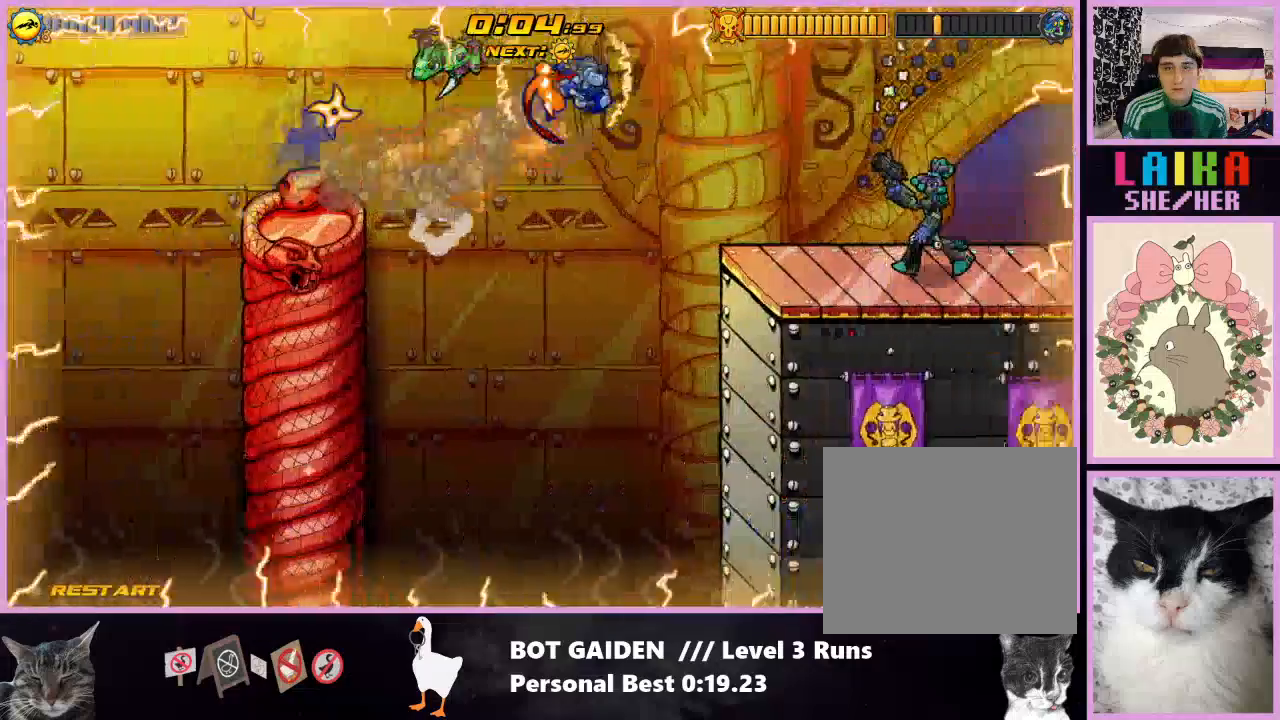
{"buttons": ["R1", "DPAD_RIGHT"], "events": [[233, "A", "down"], [367, "A", "up"], [400, "R1", "down"]]}
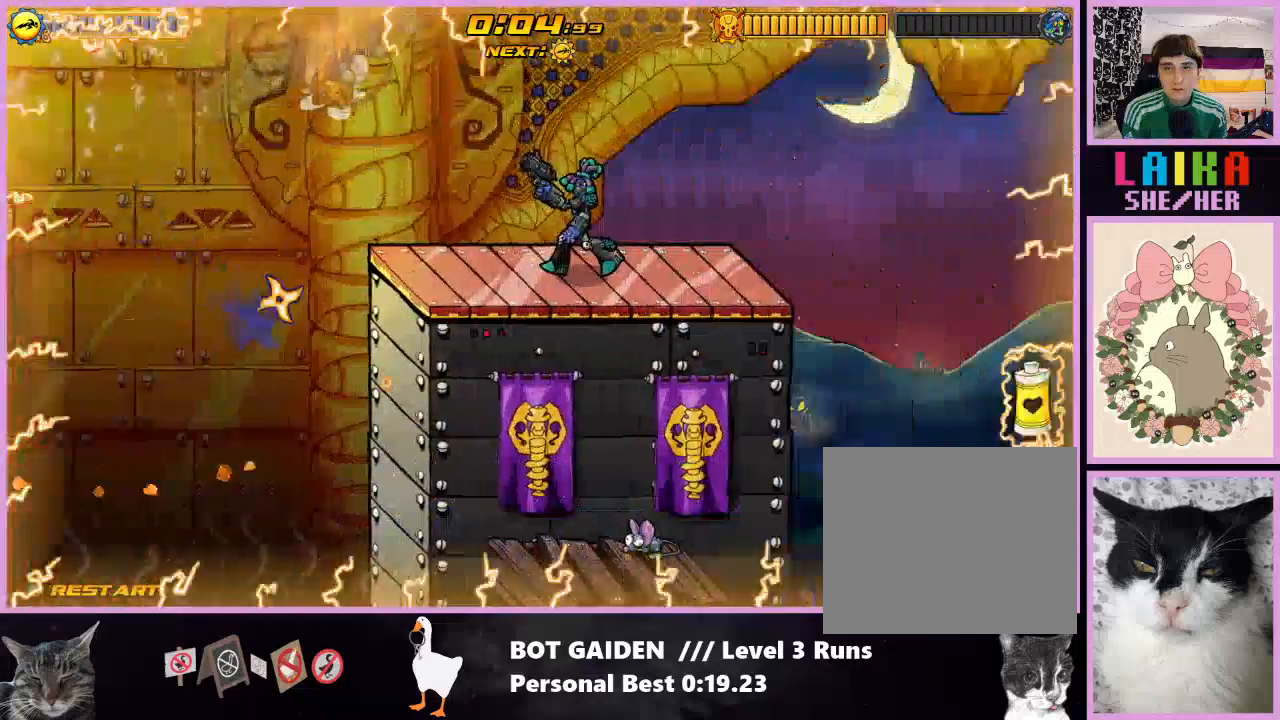
{"buttons": ["R1", "DPAD_RIGHT"], "events": [[167, "X", "down"], [267, "X", "up"], [367, "X", "down"], [500, "X", "up"]]}
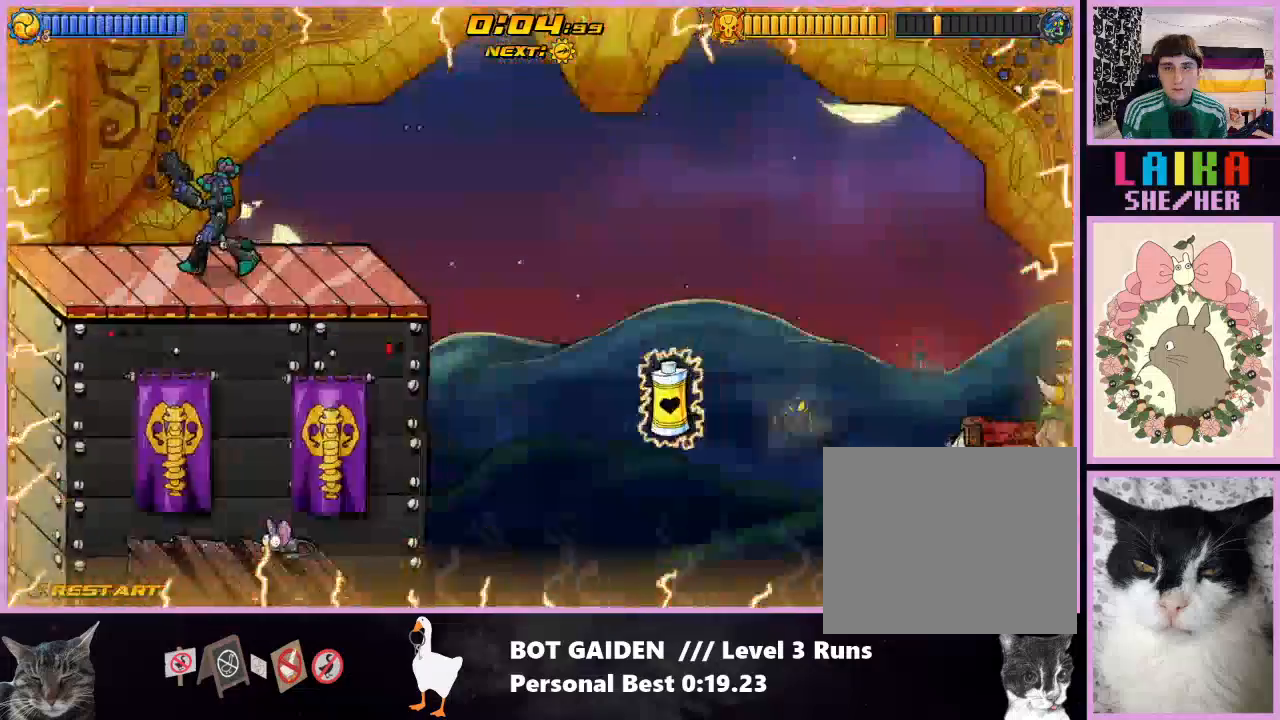
{"buttons": ["R1", "DPAD_RIGHT"], "events": [[100, "X", "down"], [233, "X", "up"], [333, "X", "down"], [433, "X", "up"]]}
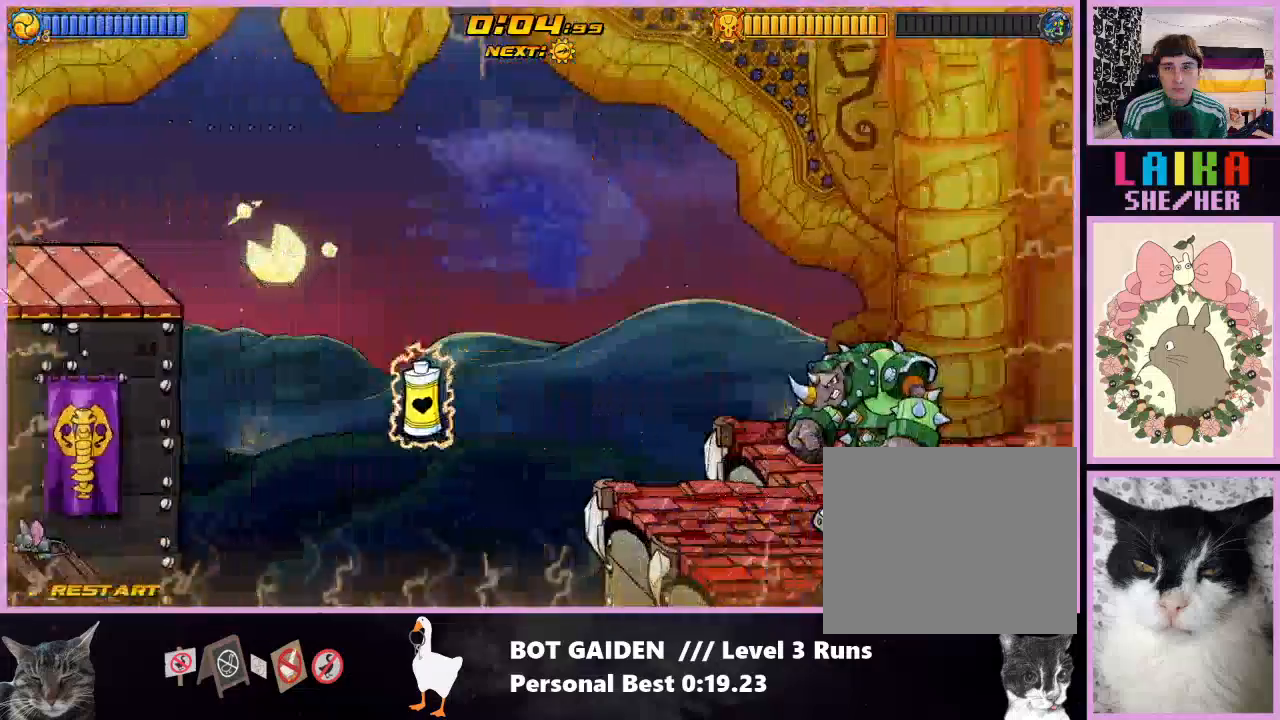
{"buttons": ["X", "R1", "DPAD_RIGHT"], "events": [[67, "X", "down"], [167, "X", "up"], [300, "X", "down"], [400, "X", "up"], [500, "X", "down"]]}
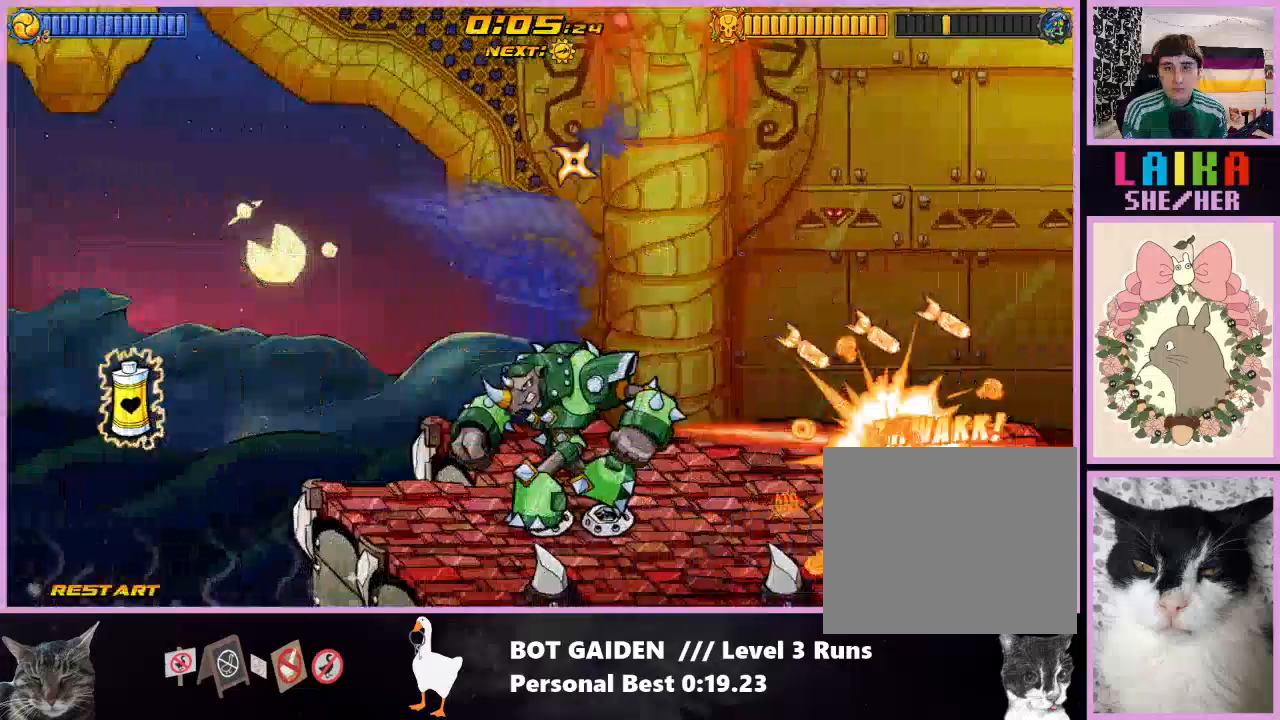
{"buttons": ["X", "R1", "DPAD_RIGHT"], "events": [[100, "X", "up"], [233, "X", "down"], [333, "X", "up"], [433, "X", "down"]]}
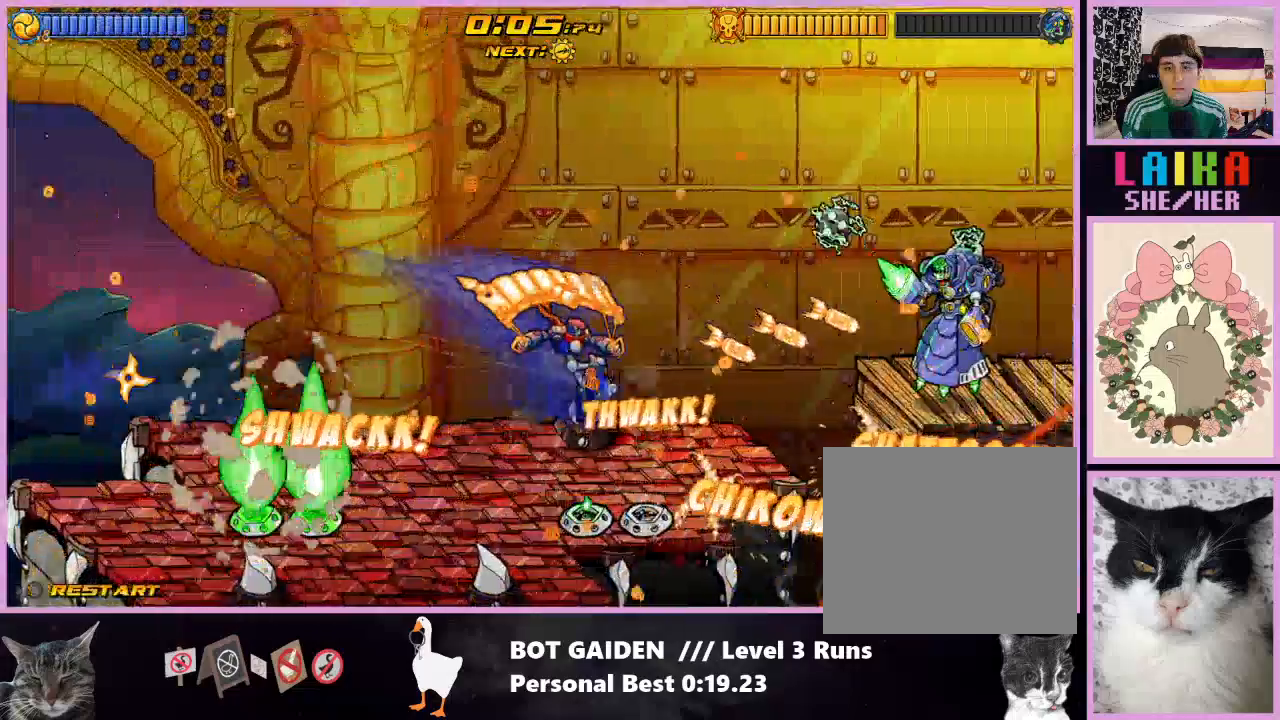
{"buttons": ["DPAD_RIGHT"], "events": [[67, "X", "up"], [167, "R1", "up"]]}
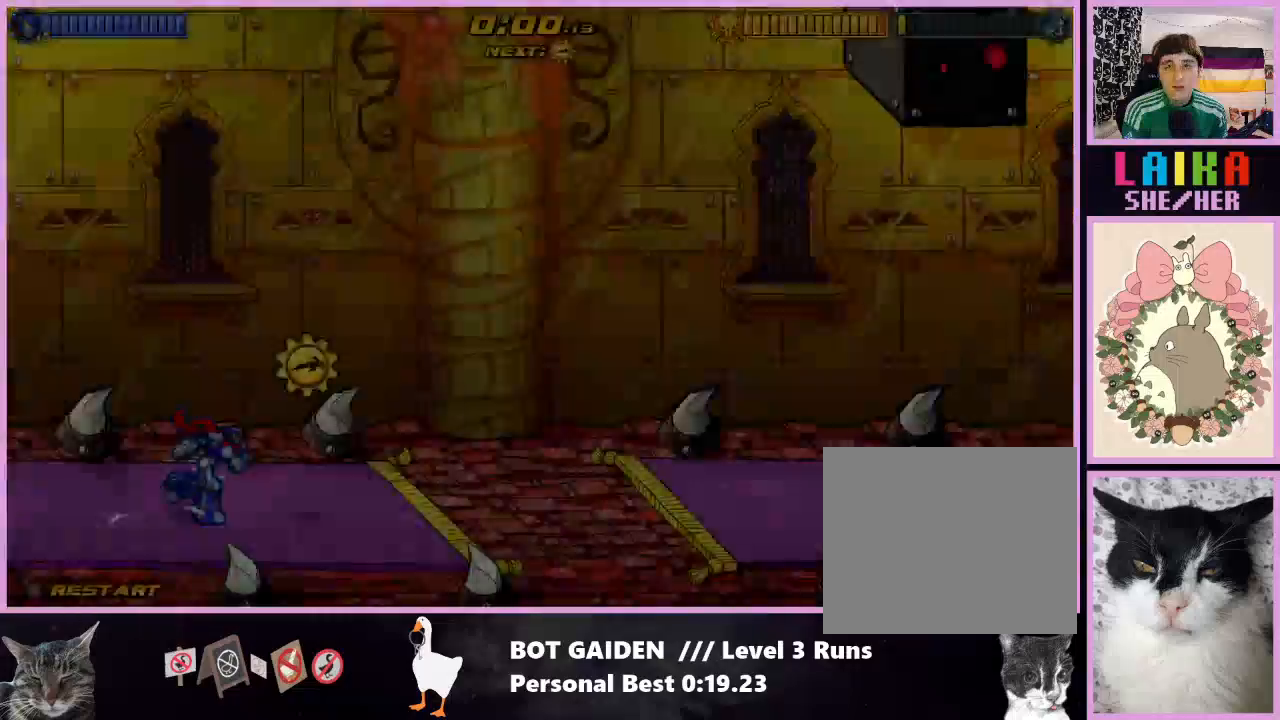
{"buttons": ["DPAD_RIGHT"], "events": [[133, "A", "down"], [267, "A", "up"]]}
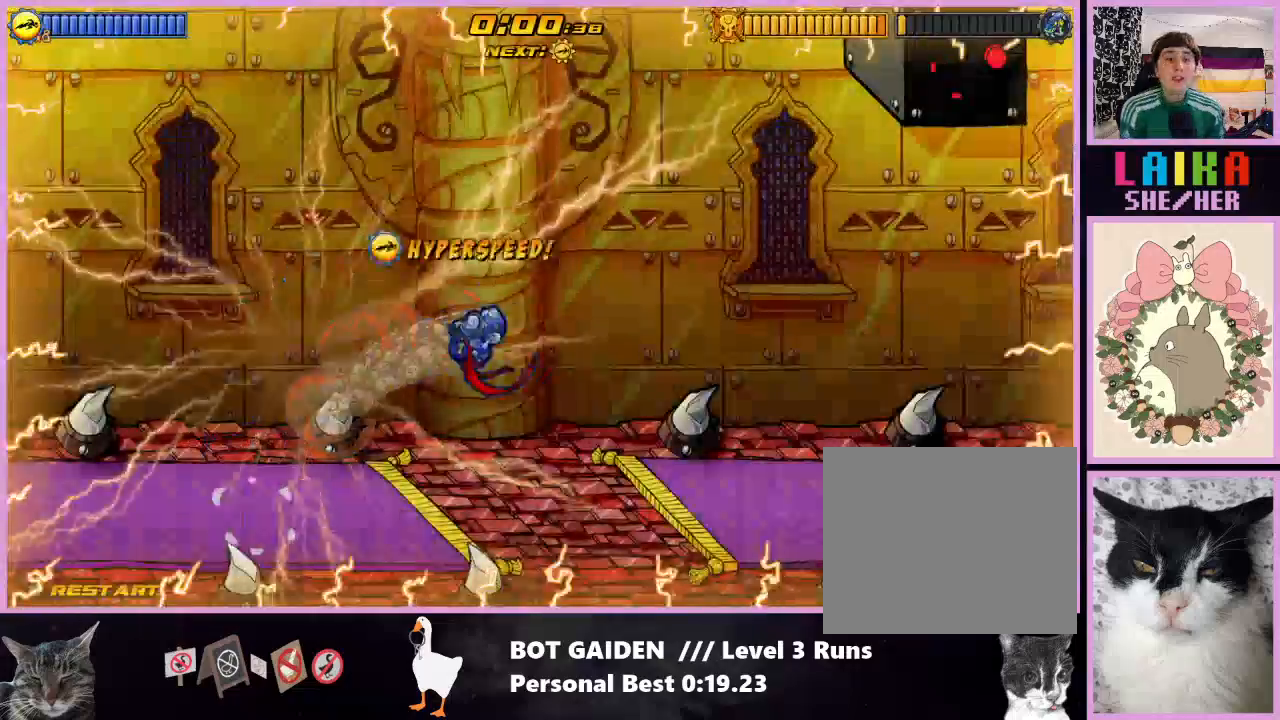
{"buttons": ["DPAD_RIGHT"], "events": [[267, "A", "down"], [367, "A", "up"]]}
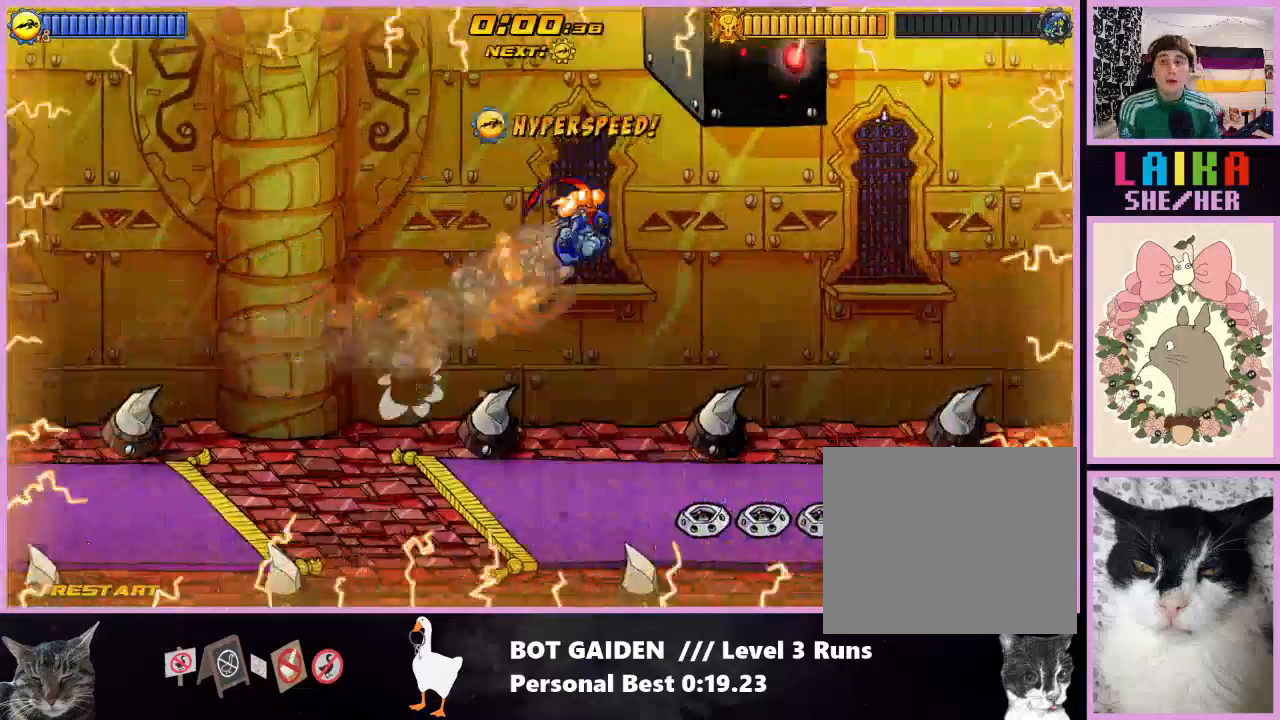
{"buttons": ["A", "DPAD_RIGHT"], "events": [[467, "A", "down"]]}
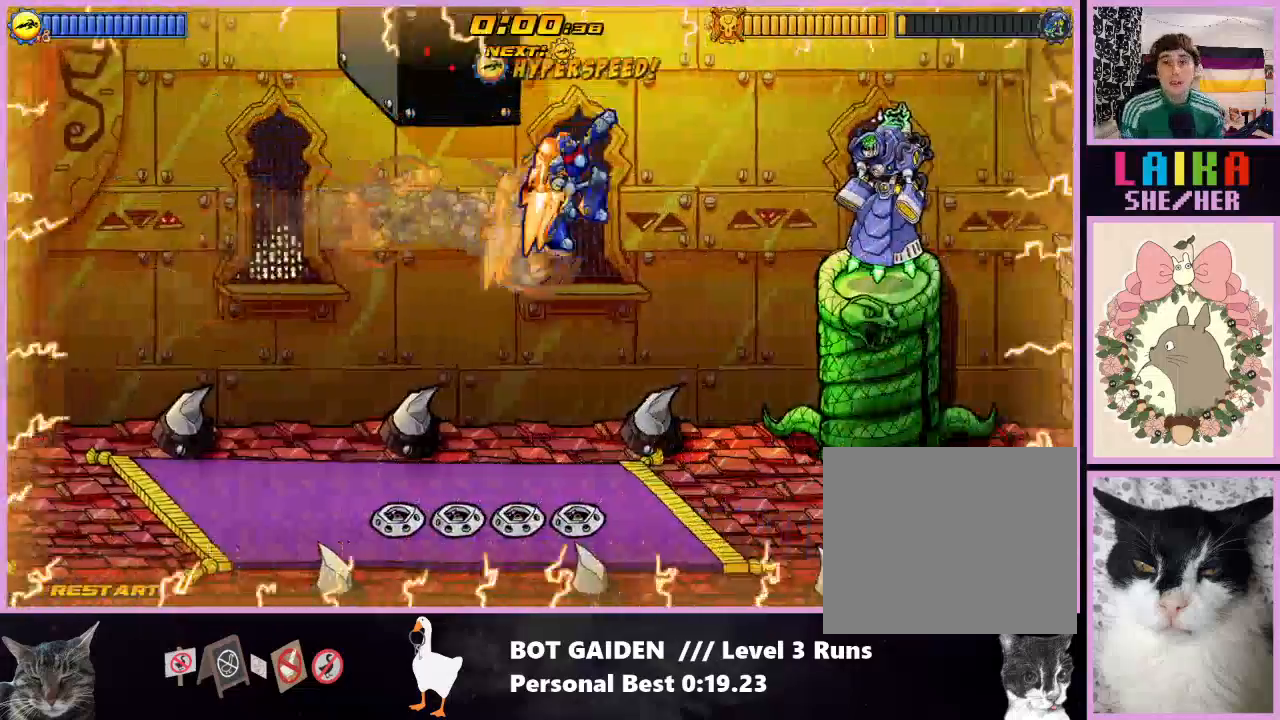
{"buttons": ["X", "DPAD_RIGHT"], "events": [[67, "A", "up"], [300, "X", "down"]]}
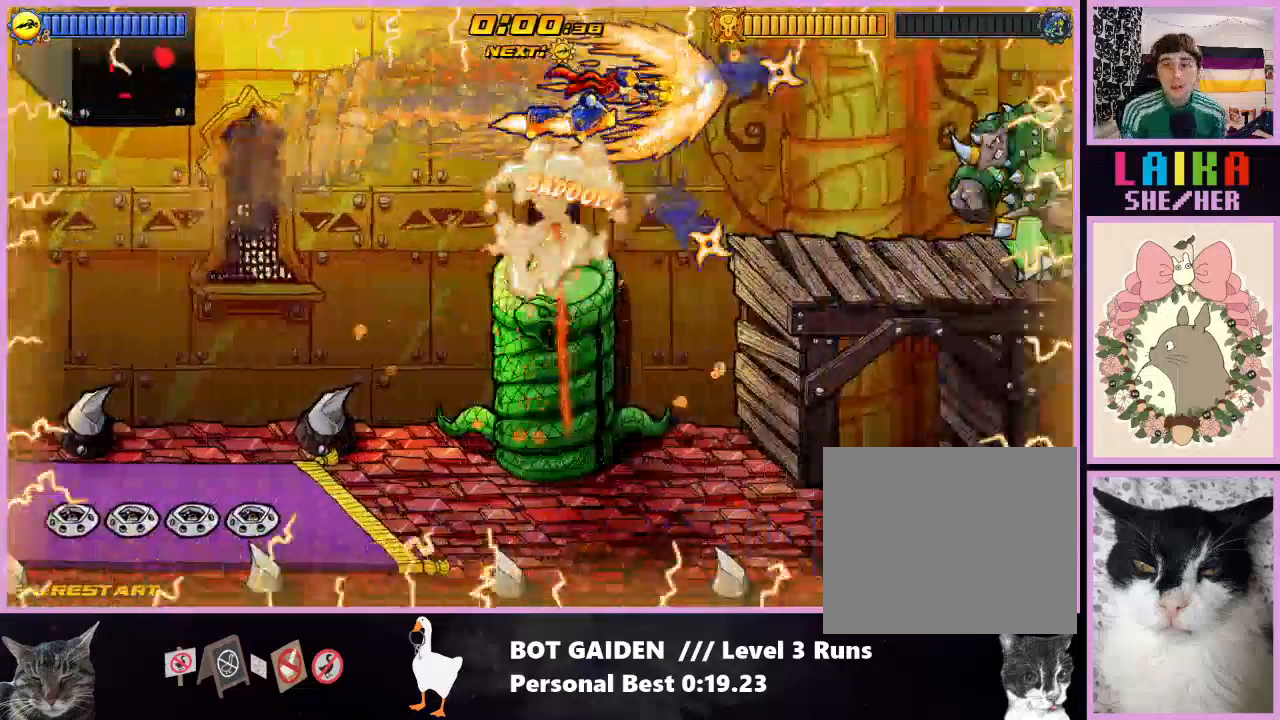
{"buttons": ["X", "DPAD_RIGHT"], "events": []}
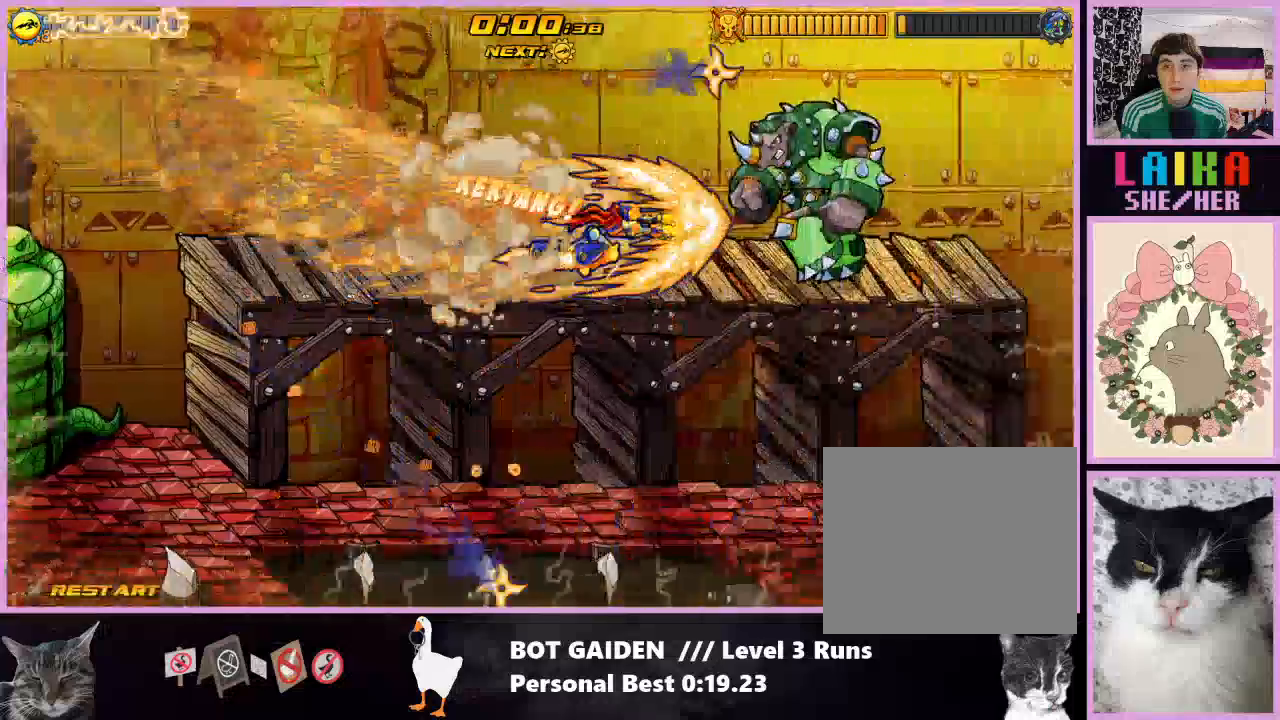
{"buttons": ["X", "DPAD_RIGHT"], "events": []}
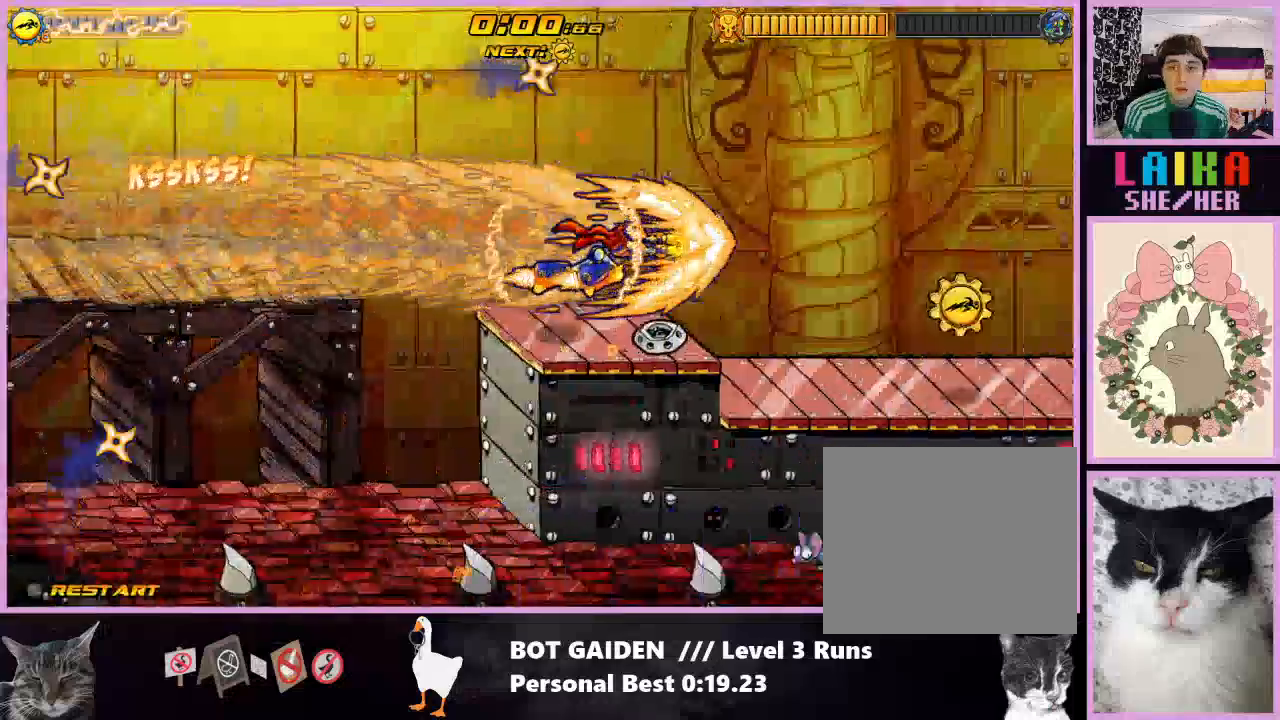
{"buttons": ["X", "DPAD_RIGHT"], "events": []}
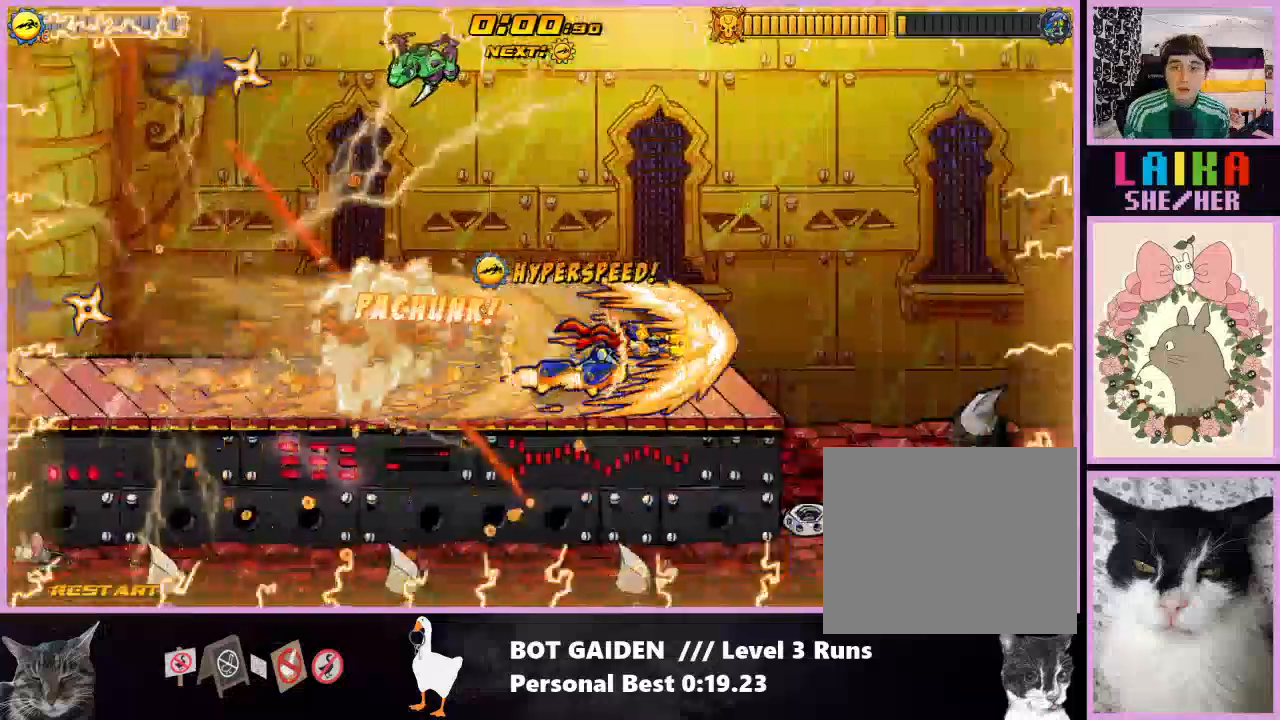
{"buttons": ["DPAD_RIGHT"], "events": [[400, "X", "up"]]}
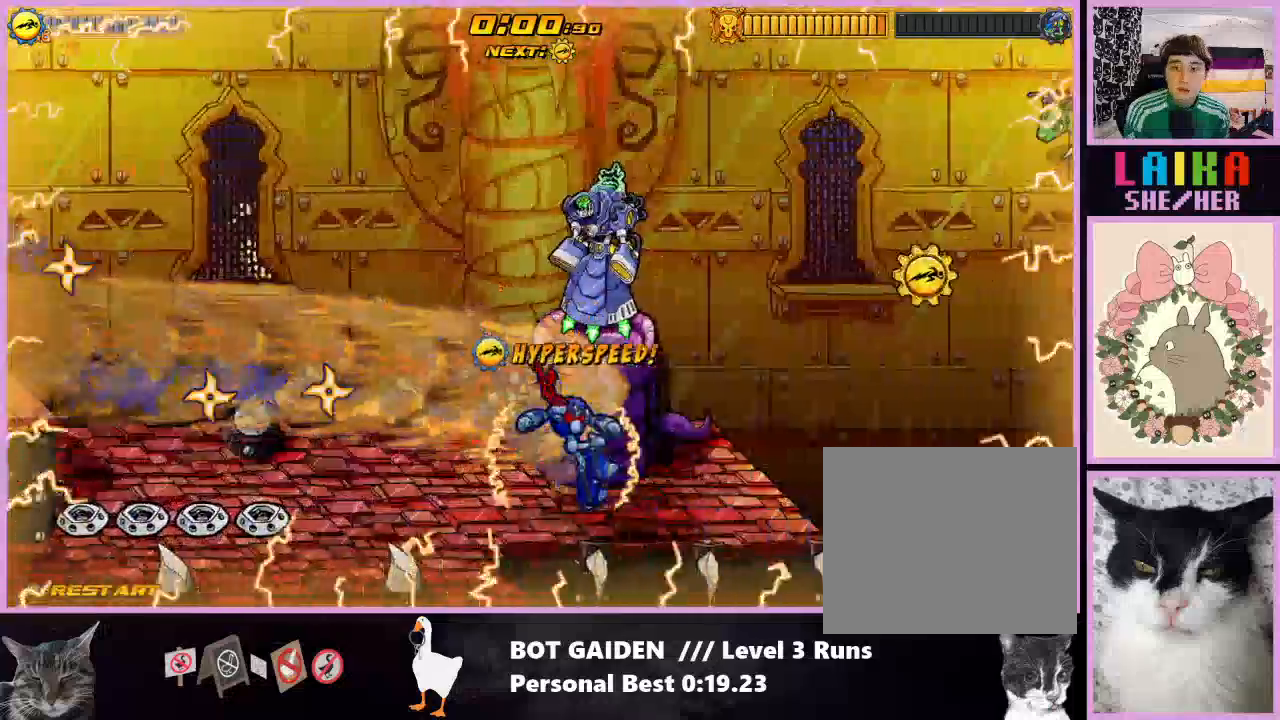
{"buttons": ["A", "DPAD_RIGHT"], "events": [[200, "A", "down"], [367, "A", "up"], [500, "A", "down"]]}
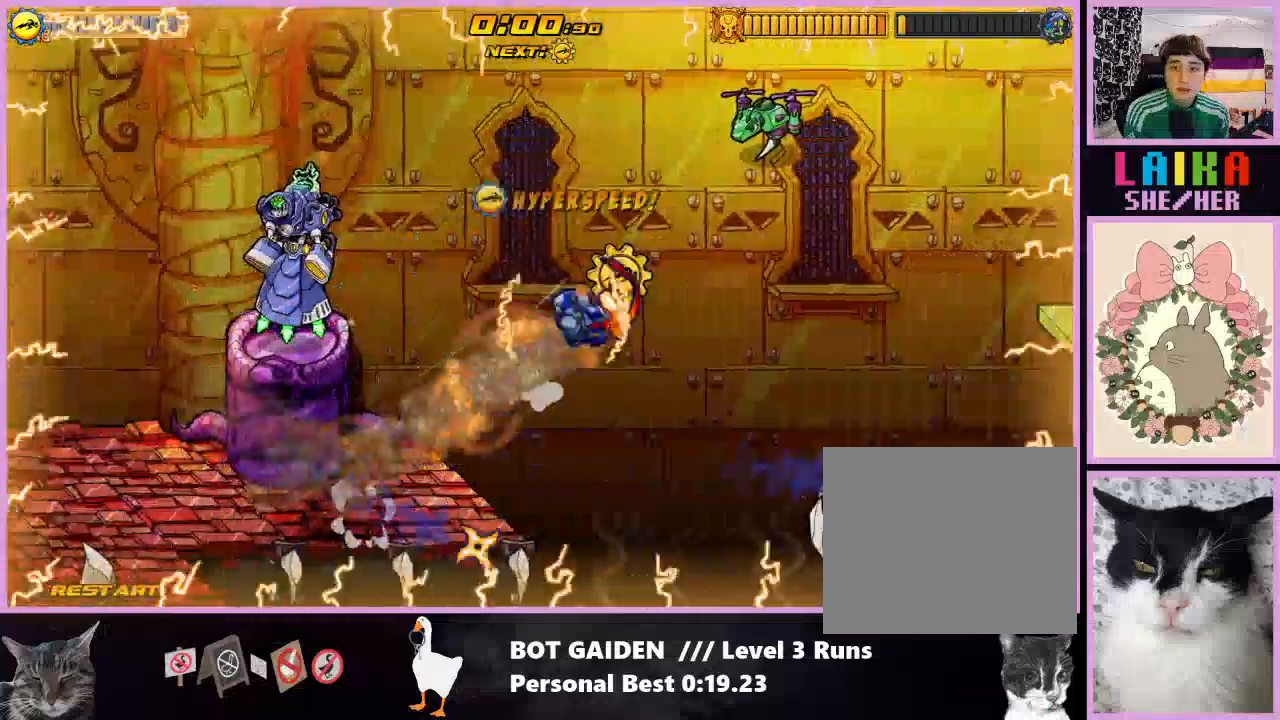
{"buttons": ["DPAD_RIGHT"], "events": [[133, "A", "up"]]}
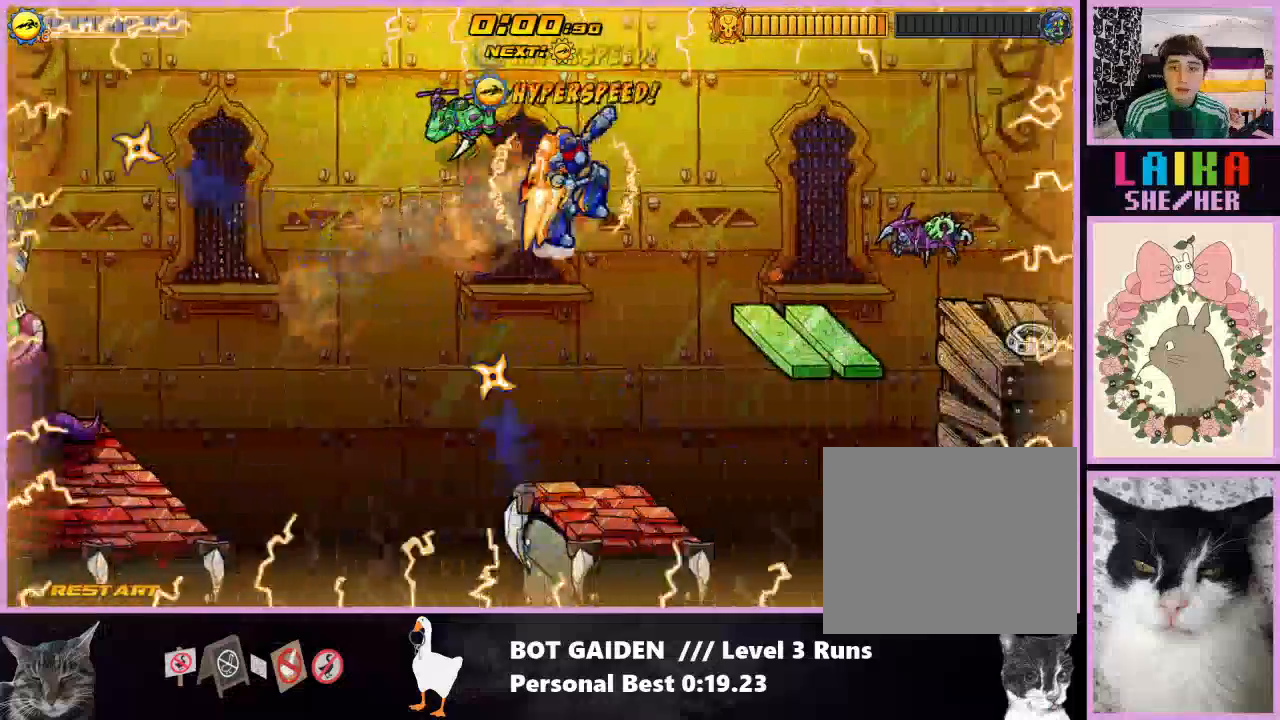
{"buttons": ["R1", "DPAD_RIGHT"], "events": [[33, "A", "down"], [100, "A", "up"], [200, "R1", "down"]]}
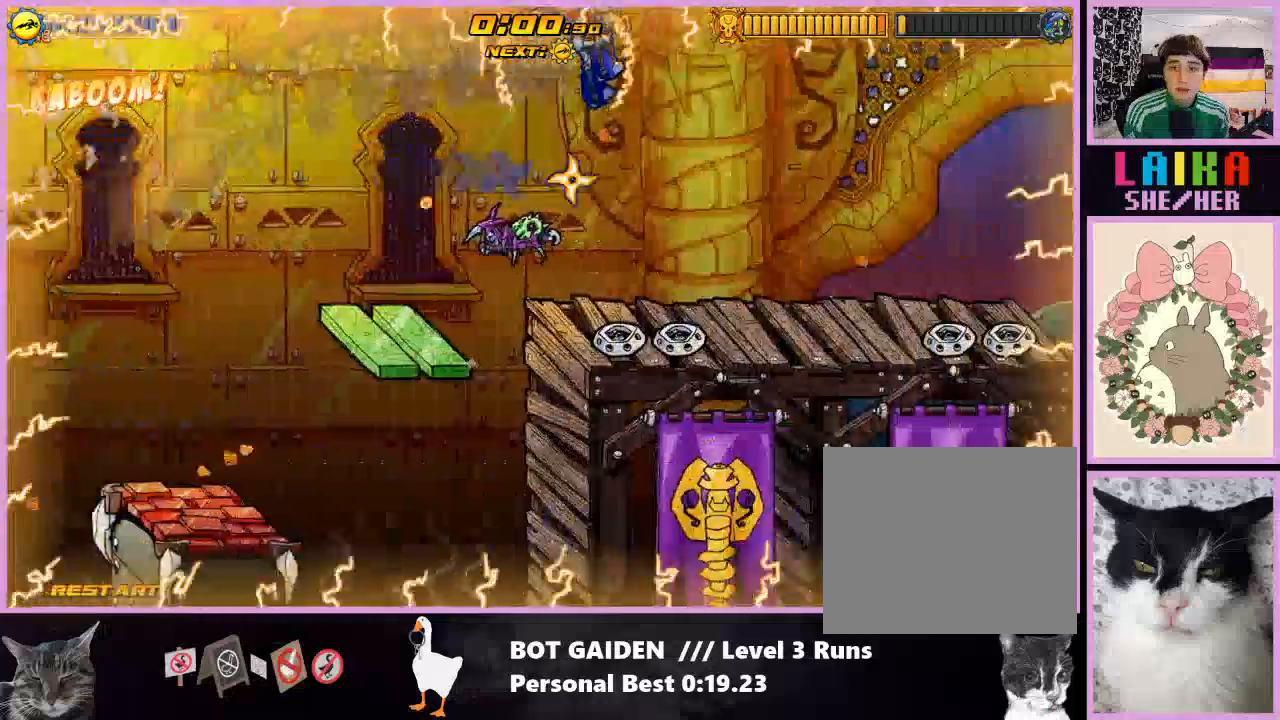
{"buttons": ["R1", "DPAD_RIGHT"], "events": []}
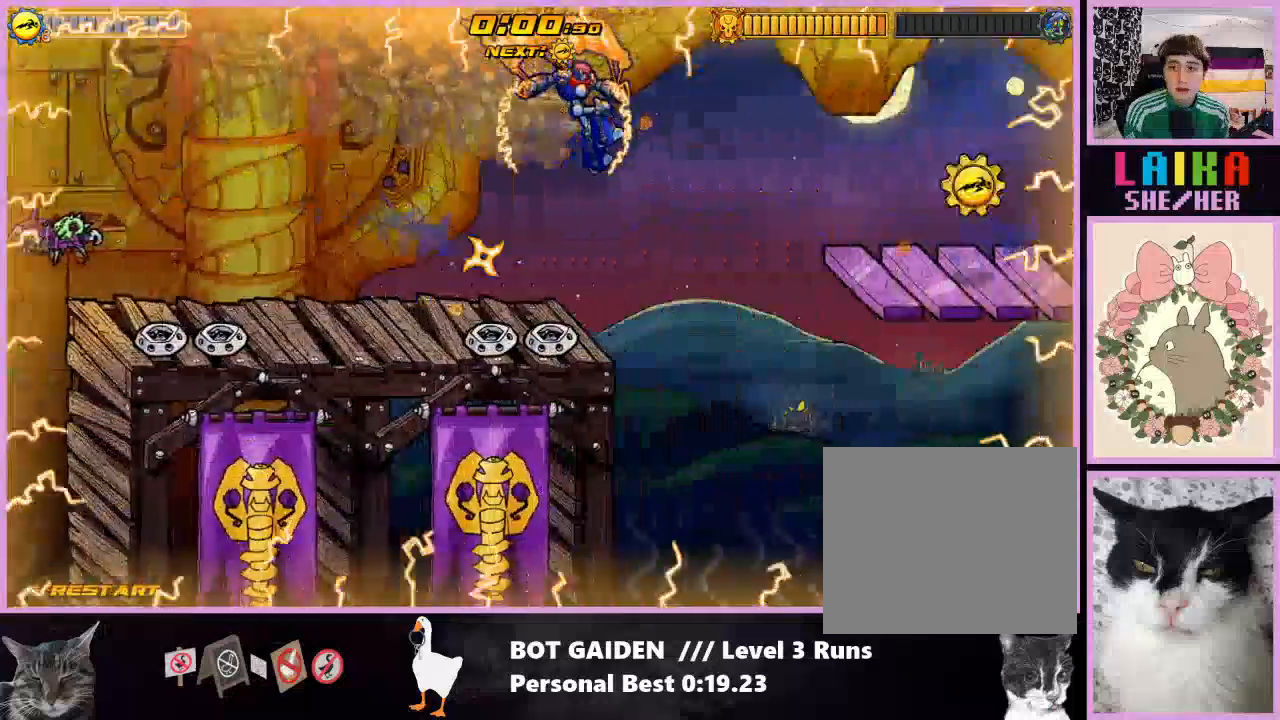
{"buttons": ["DPAD_RIGHT"], "events": [[300, "R1", "up"]]}
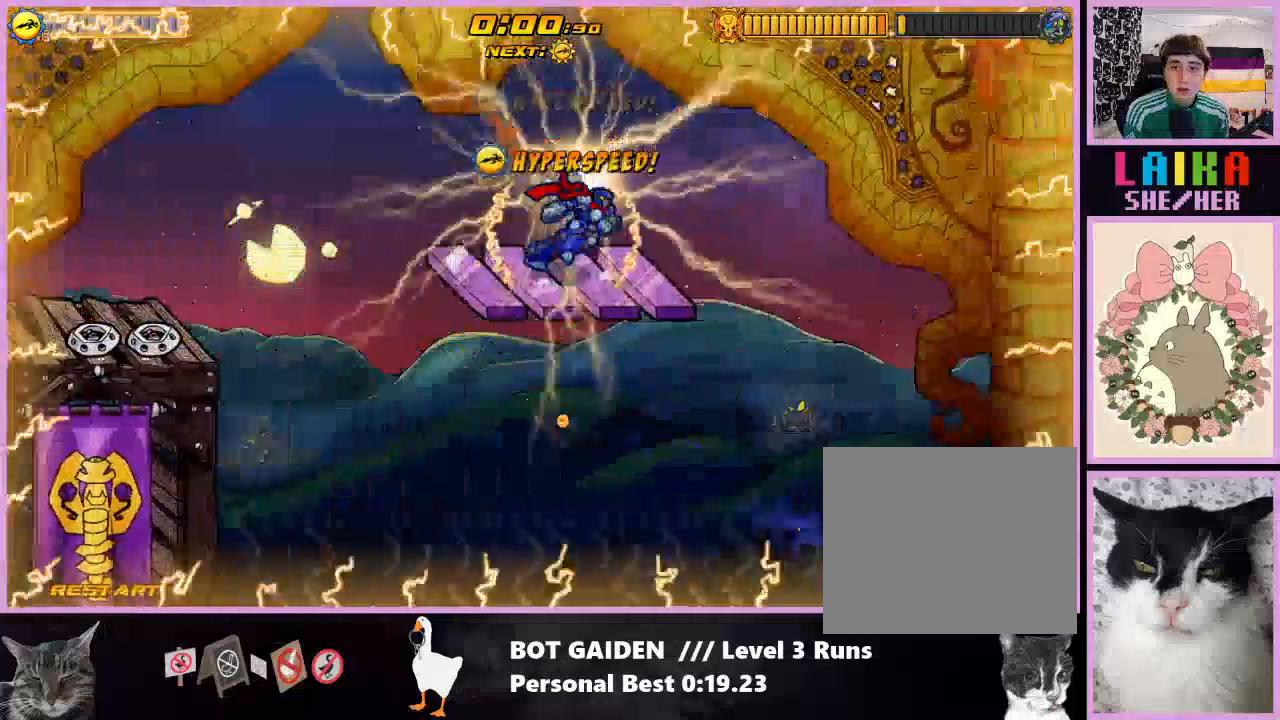
{"buttons": ["DPAD_RIGHT"], "events": [[200, "A", "down"], [300, "A", "up"], [400, "A", "down"], [500, "A", "up"]]}